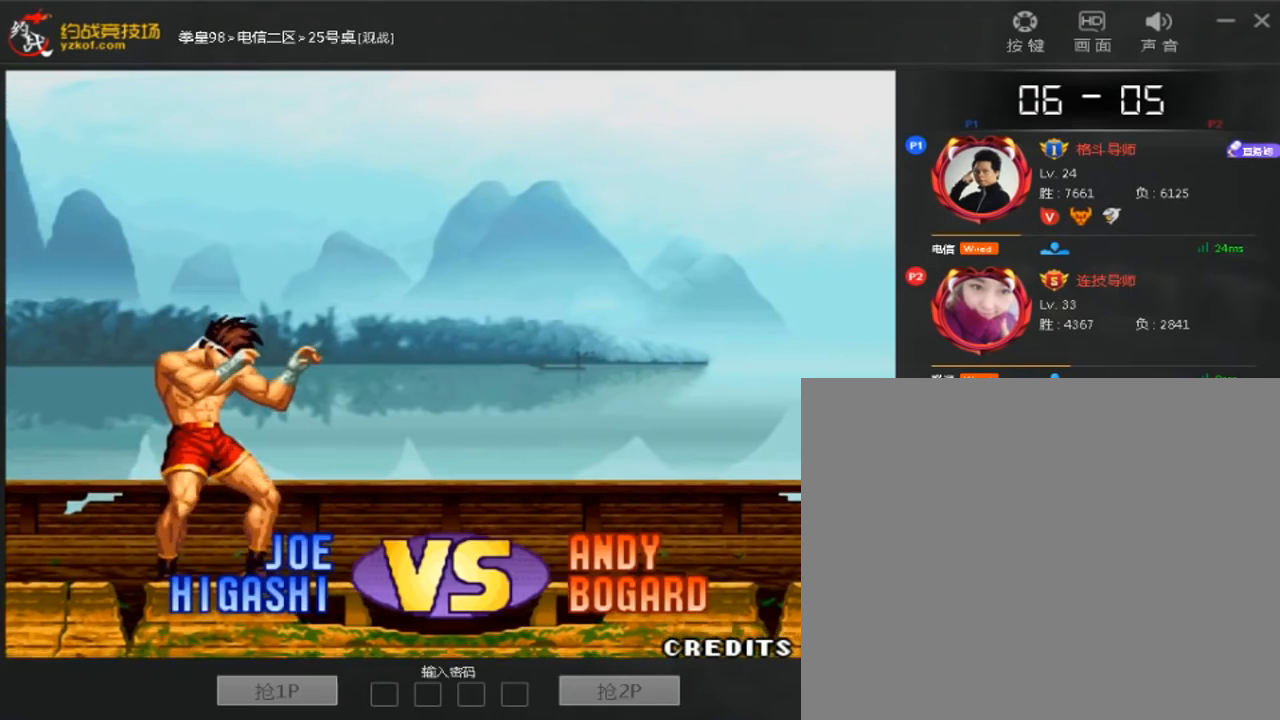
Gameplay with a controller (arcade stick); each line is a JSON object with the inputs held at the frame after it (dt_ms = milliseconds from this image to that frame). "events" lists button and stick changes between this image and that frame as [ms after this image, input, new state], when the widget could be followed in between. Not read: A B D L3 R3.
{"dt_ms": 520, "buttons": [], "left_stick": "center", "events": [[40, "C", "down"], [240, "C", "up"], [400, "C", "down"], [440, "C", "up"]]}
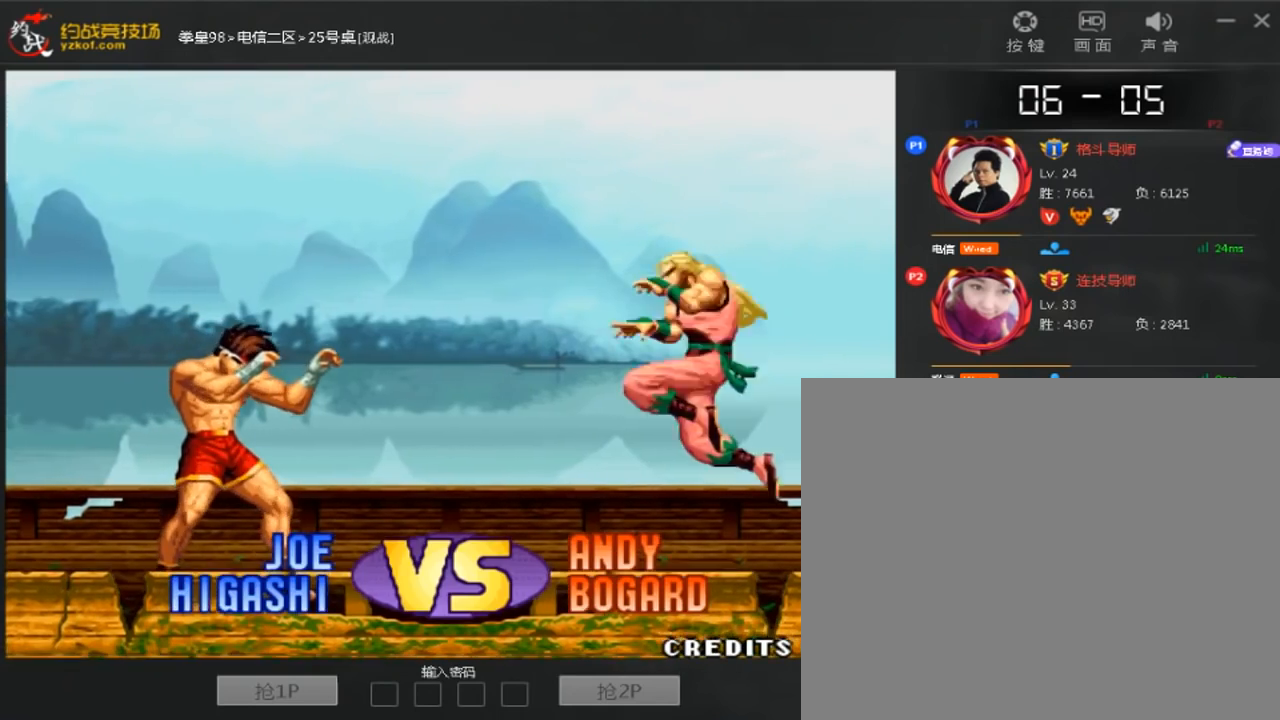
{"dt_ms": 480, "buttons": [], "left_stick": "center", "events": []}
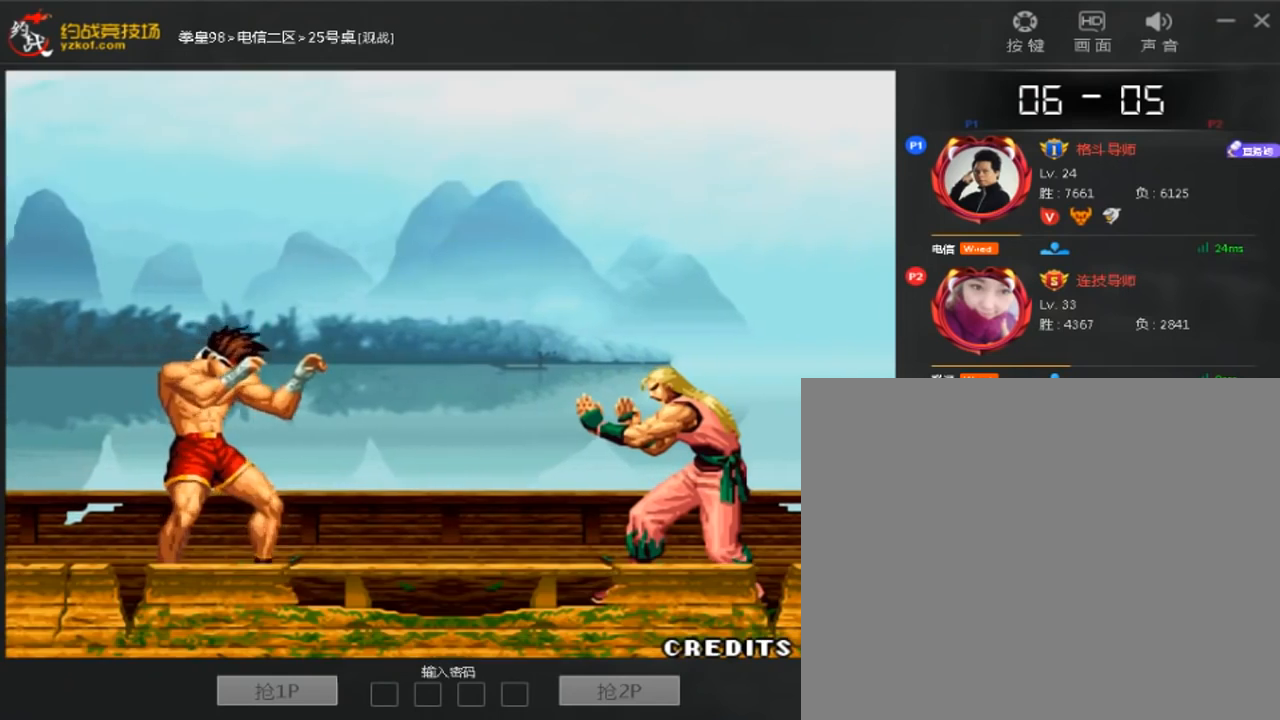
{"dt_ms": 520, "buttons": [], "left_stick": "center", "events": []}
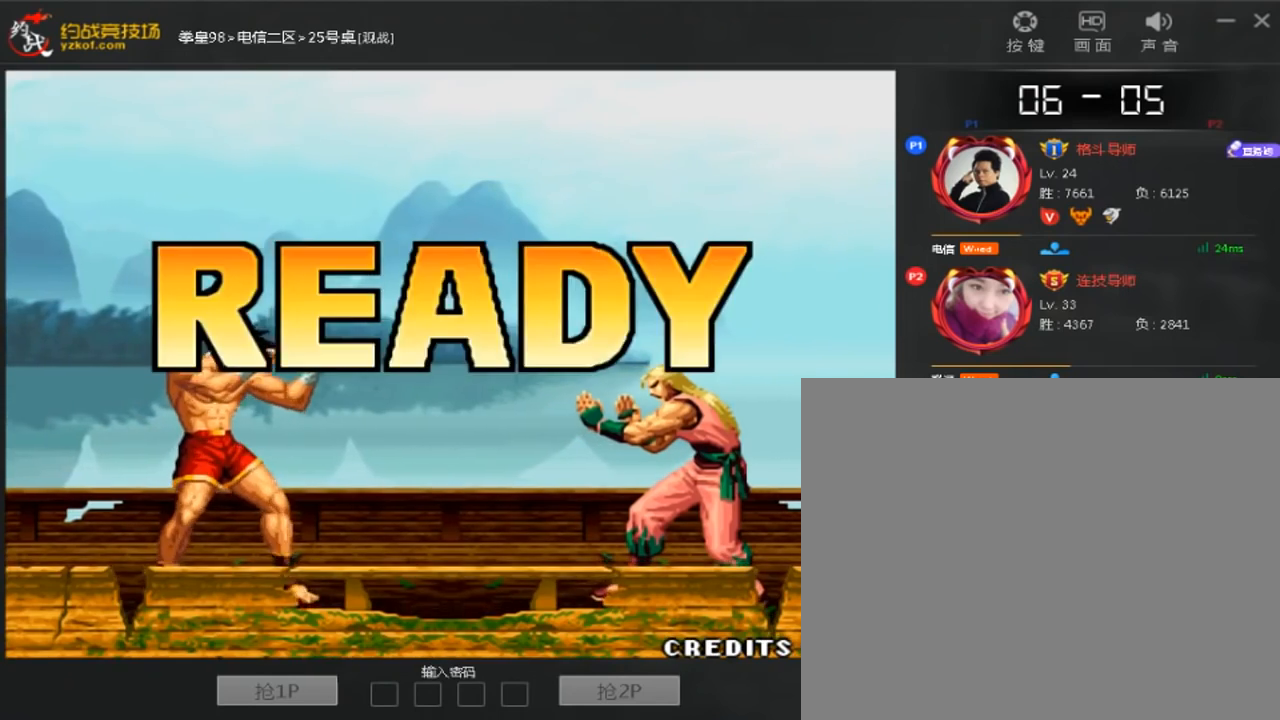
{"dt_ms": 480, "buttons": [], "left_stick": "center", "events": []}
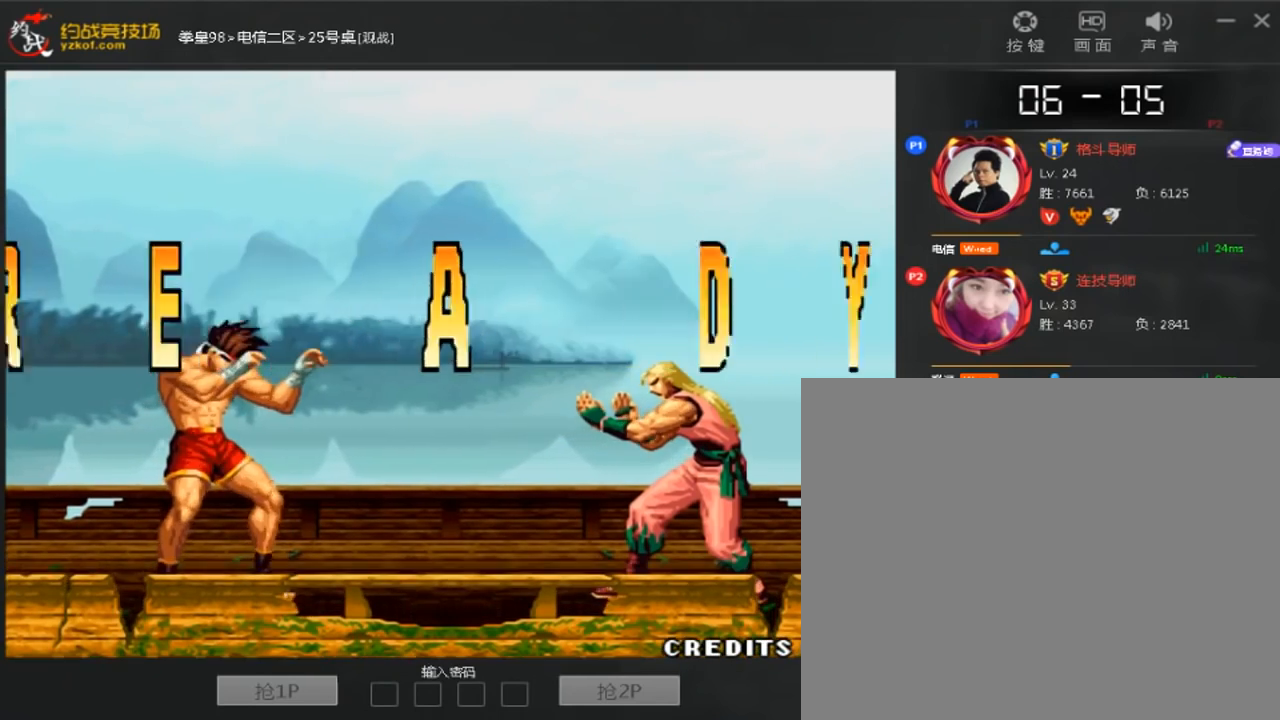
{"dt_ms": 520, "buttons": [], "left_stick": "center", "events": []}
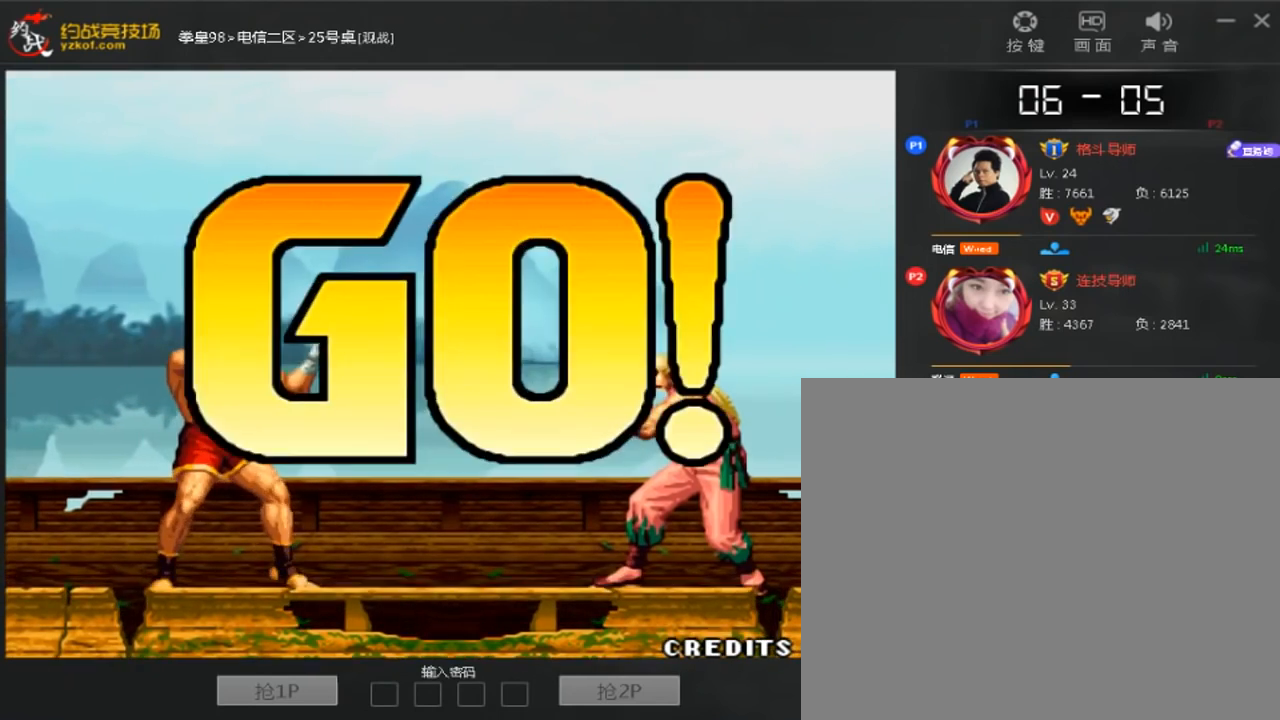
{"dt_ms": 480, "buttons": [], "left_stick": "left", "events": [[400, "left_stick", "left"]]}
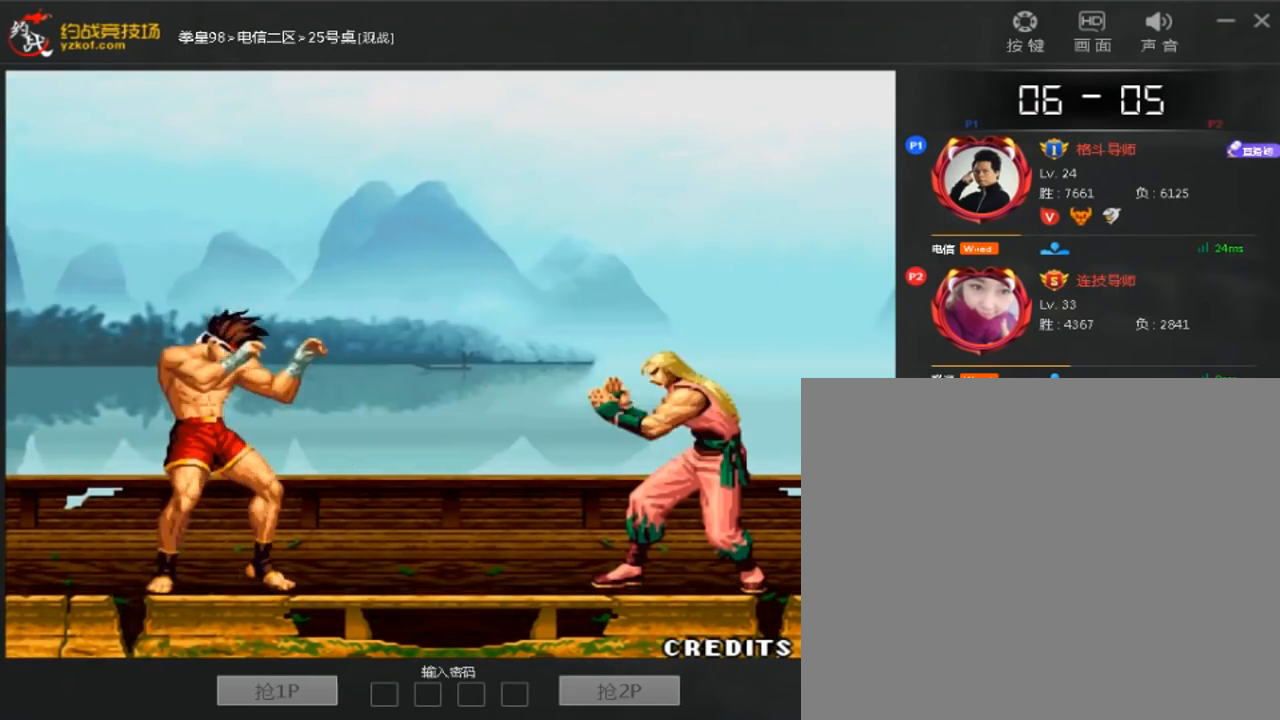
{"dt_ms": 520, "buttons": [], "left_stick": "down-right", "events": [[40, "left_stick", "down-left"], [120, "C", "down"], [160, "C", "up"], [440, "left_stick", "down-right"]]}
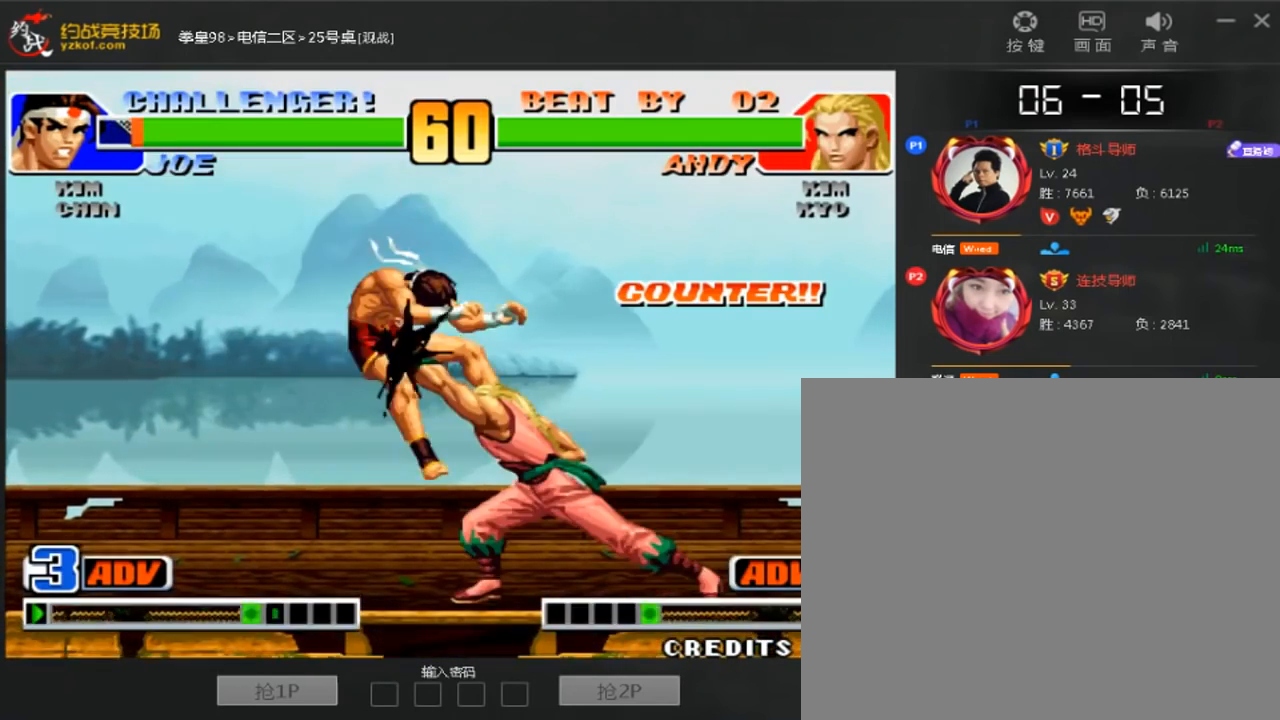
{"dt_ms": 480, "buttons": [], "left_stick": "left", "events": [[120, "left_stick", "center"], [360, "left_stick", "left"]]}
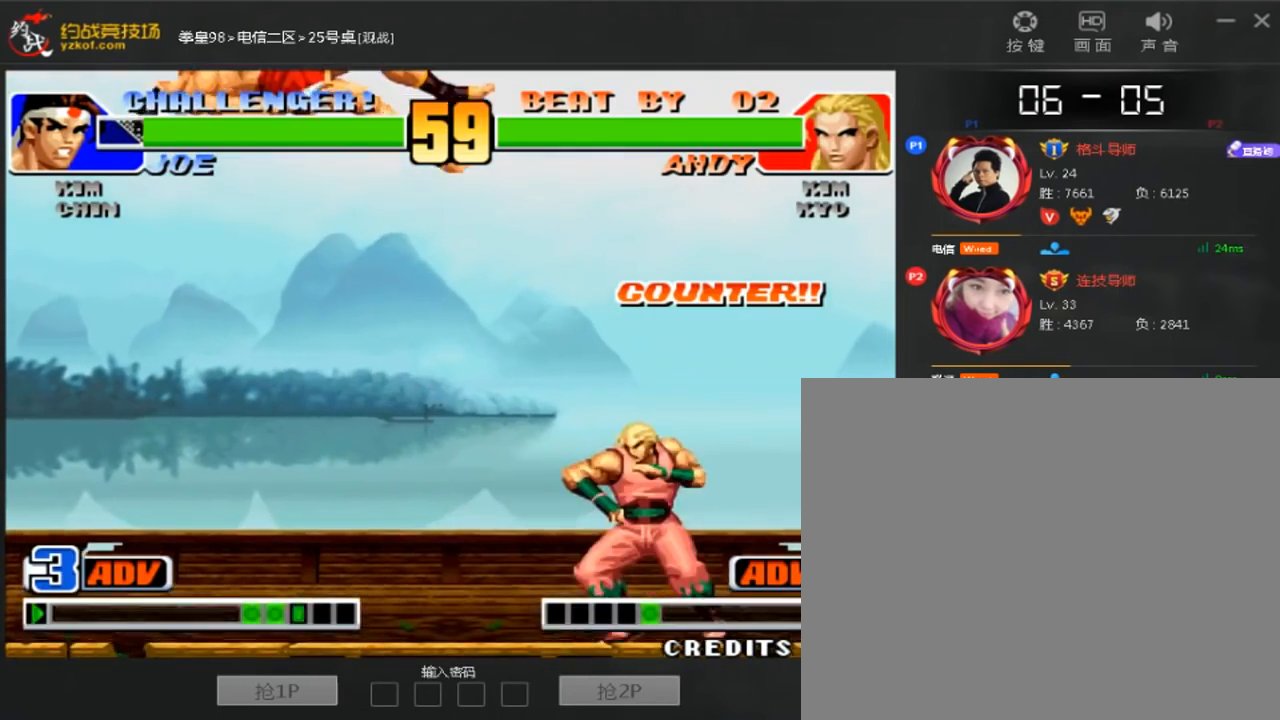
{"dt_ms": 520, "buttons": [], "left_stick": "down-right", "events": [[120, "left_stick", "down-left"], [480, "left_stick", "down-right"]]}
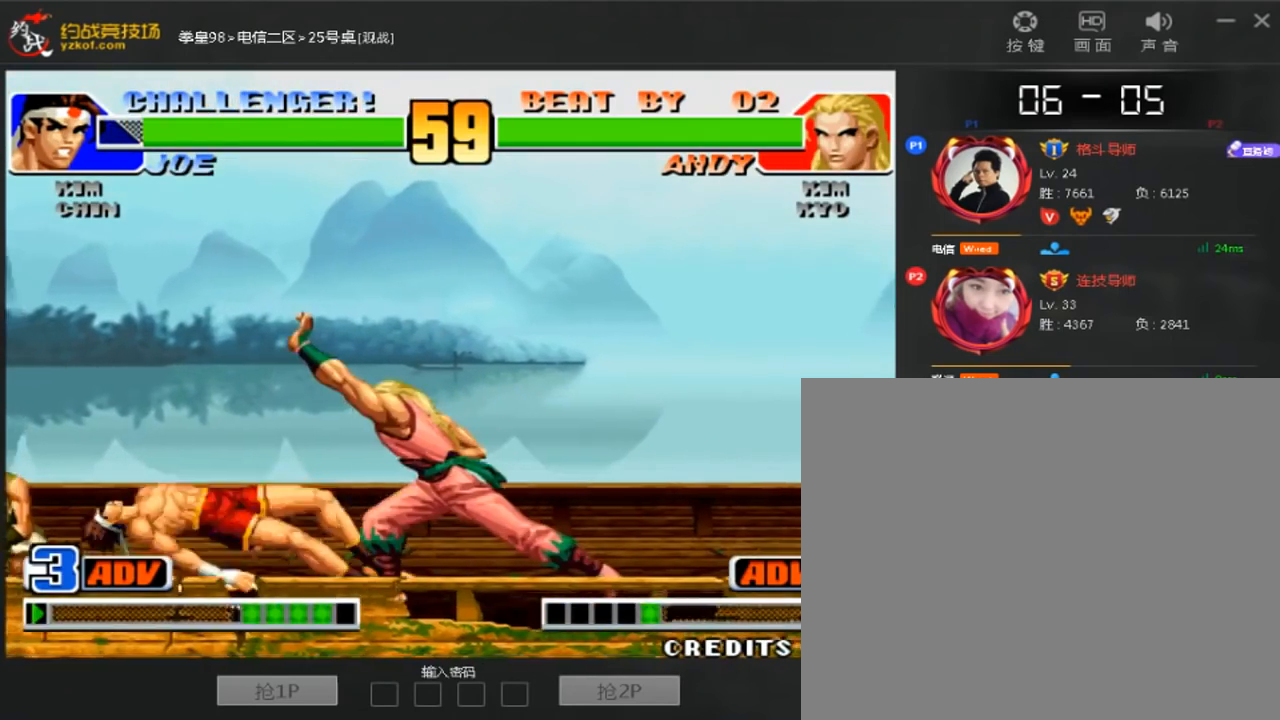
{"dt_ms": 480, "buttons": [], "left_stick": "up", "events": [[80, "left_stick", "center"], [240, "left_stick", "down"], [360, "left_stick", "up"]]}
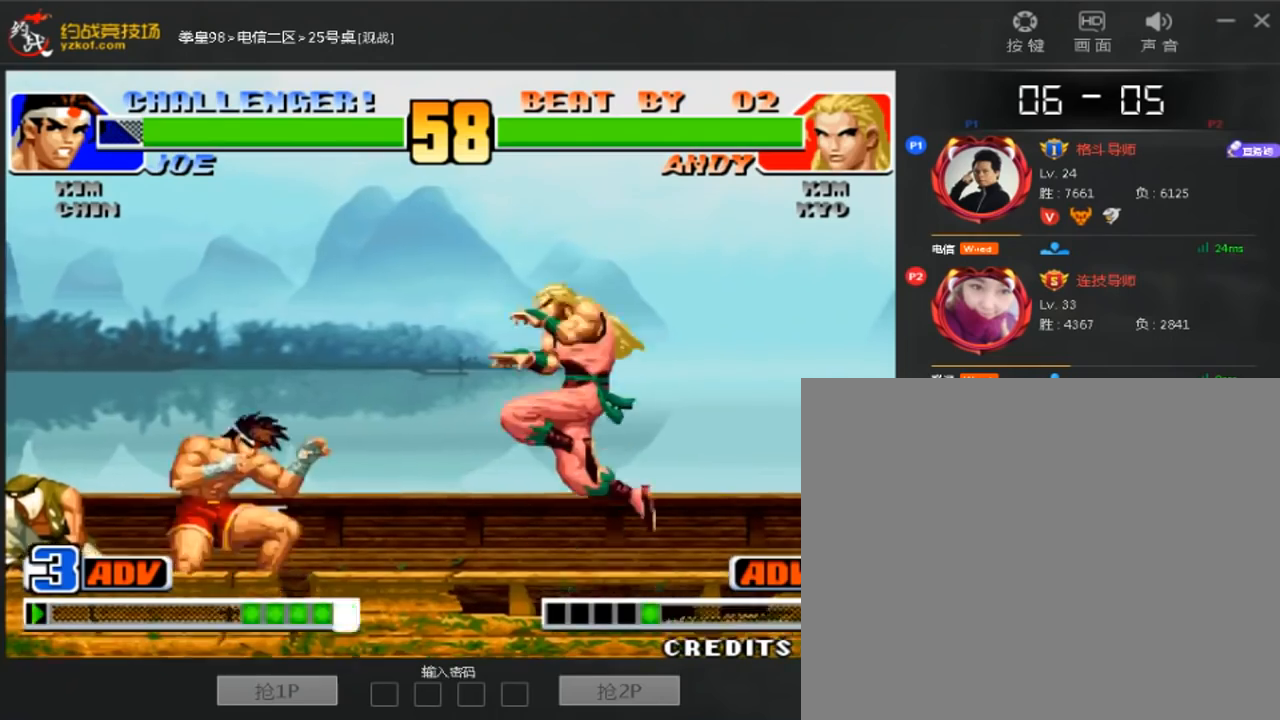
{"dt_ms": 1000, "buttons": [], "left_stick": "left"}
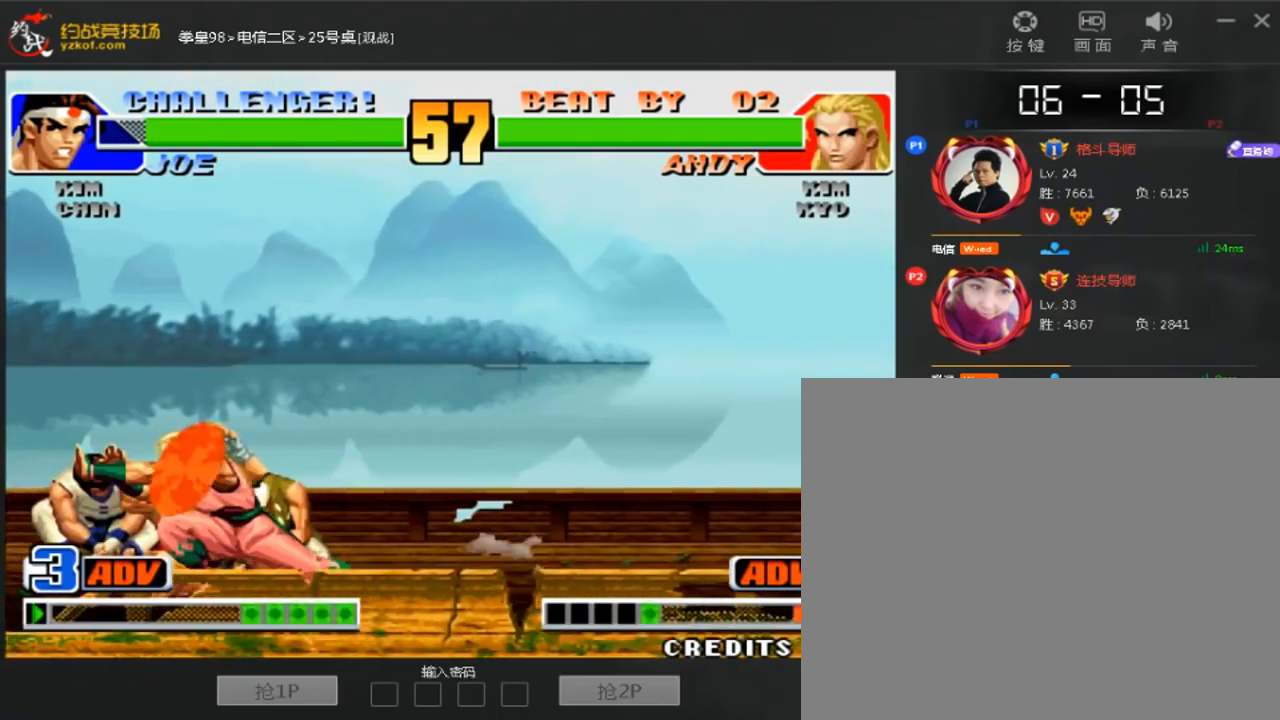
{"dt_ms": 1000, "buttons": [], "left_stick": "center"}
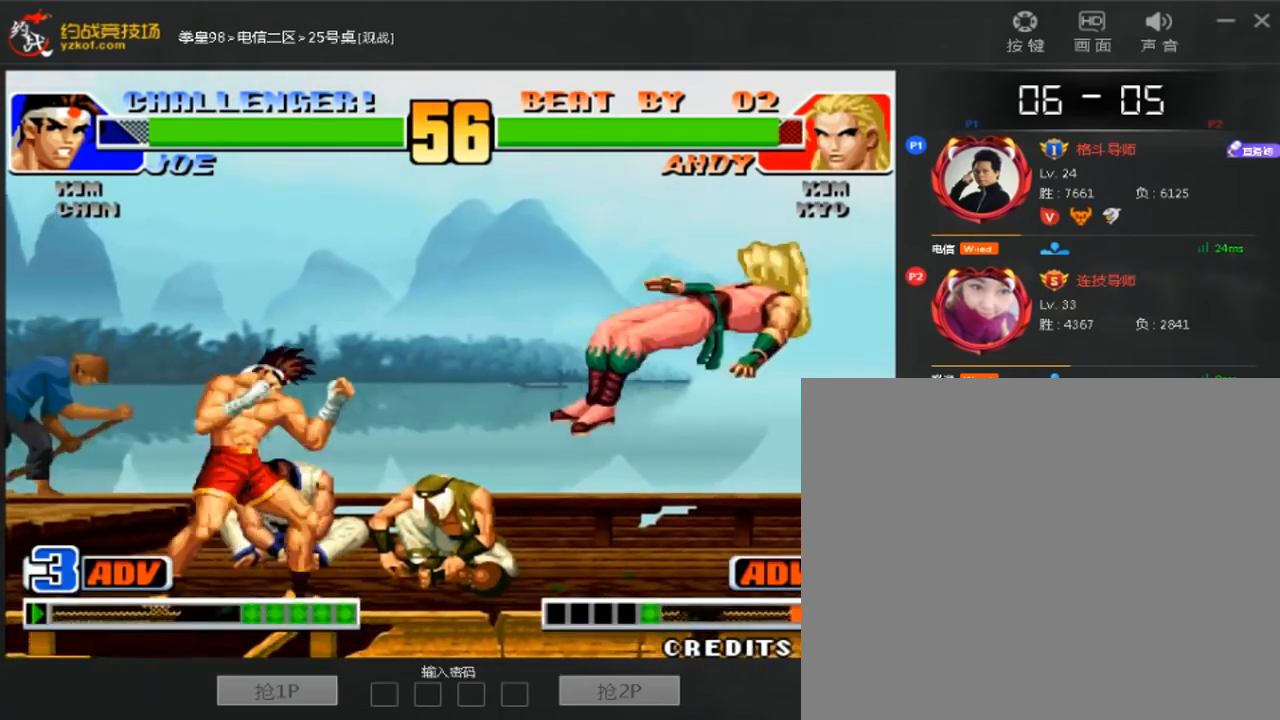
{"dt_ms": 520, "buttons": [], "left_stick": "right", "events": [[120, "left_stick", "right"]]}
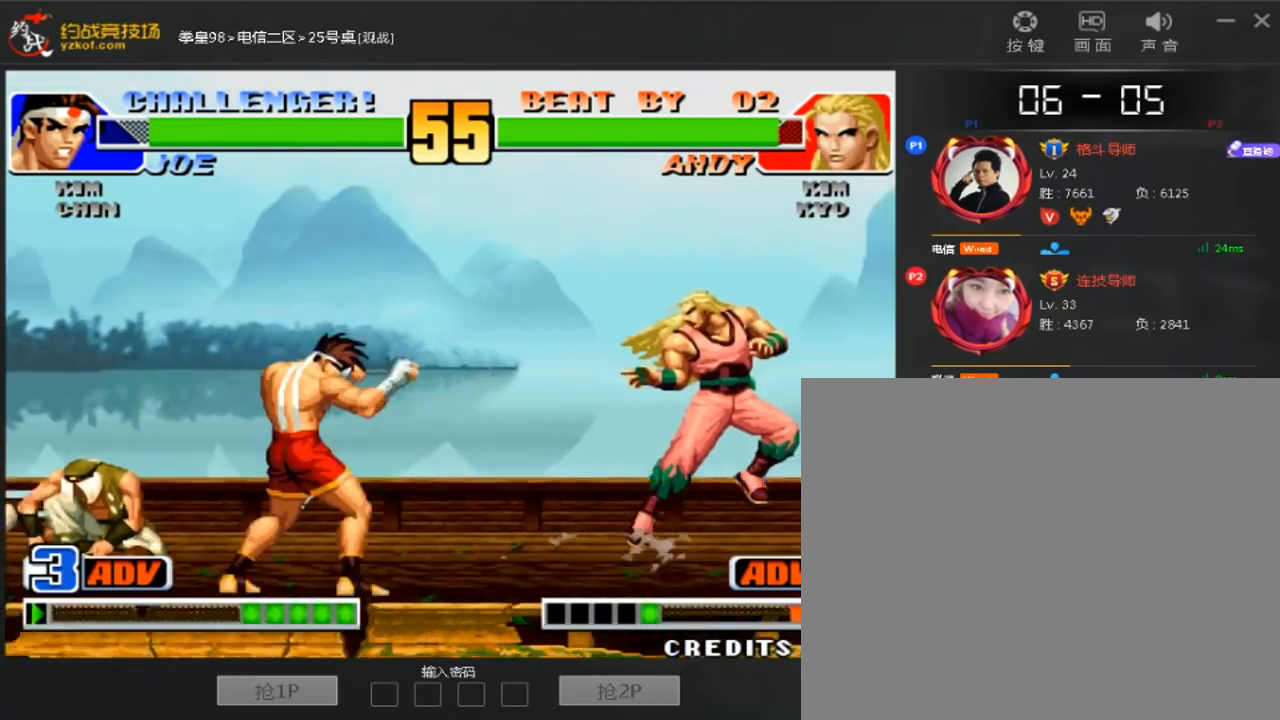
{"dt_ms": 1000, "buttons": [], "left_stick": "down-right"}
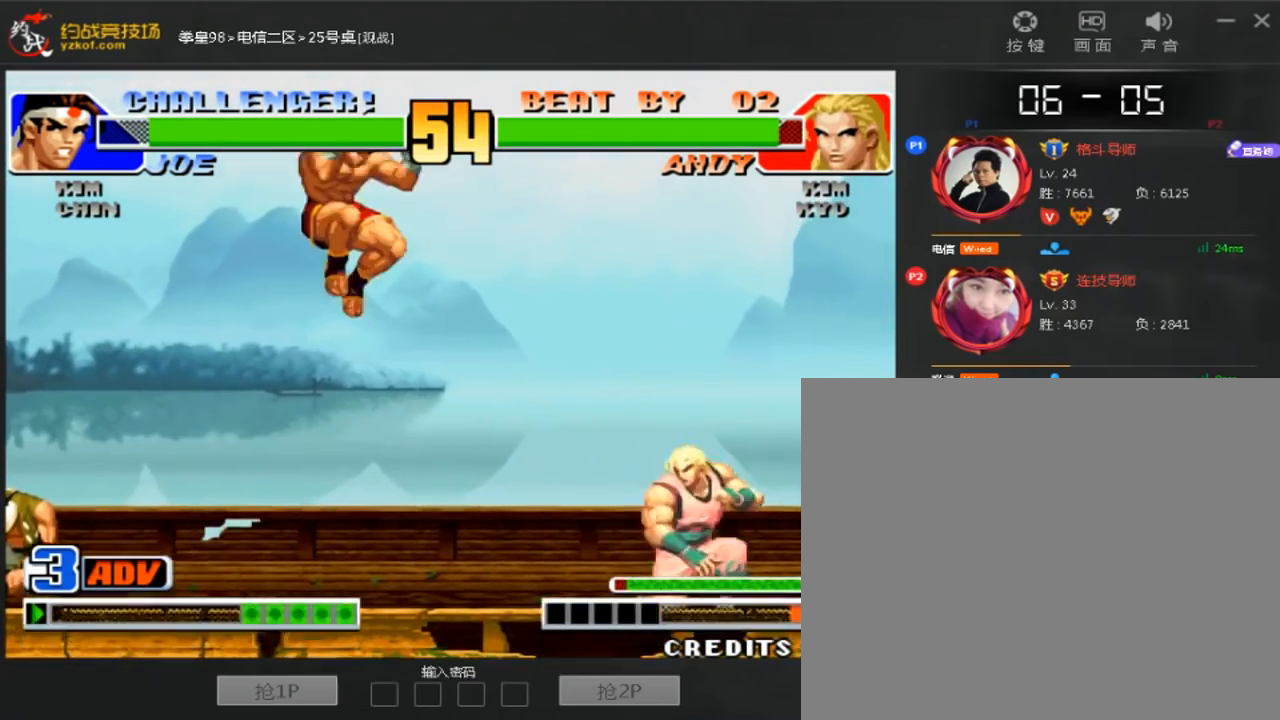
{"dt_ms": 480, "buttons": [], "left_stick": "right", "events": [[40, "left_stick", "right"]]}
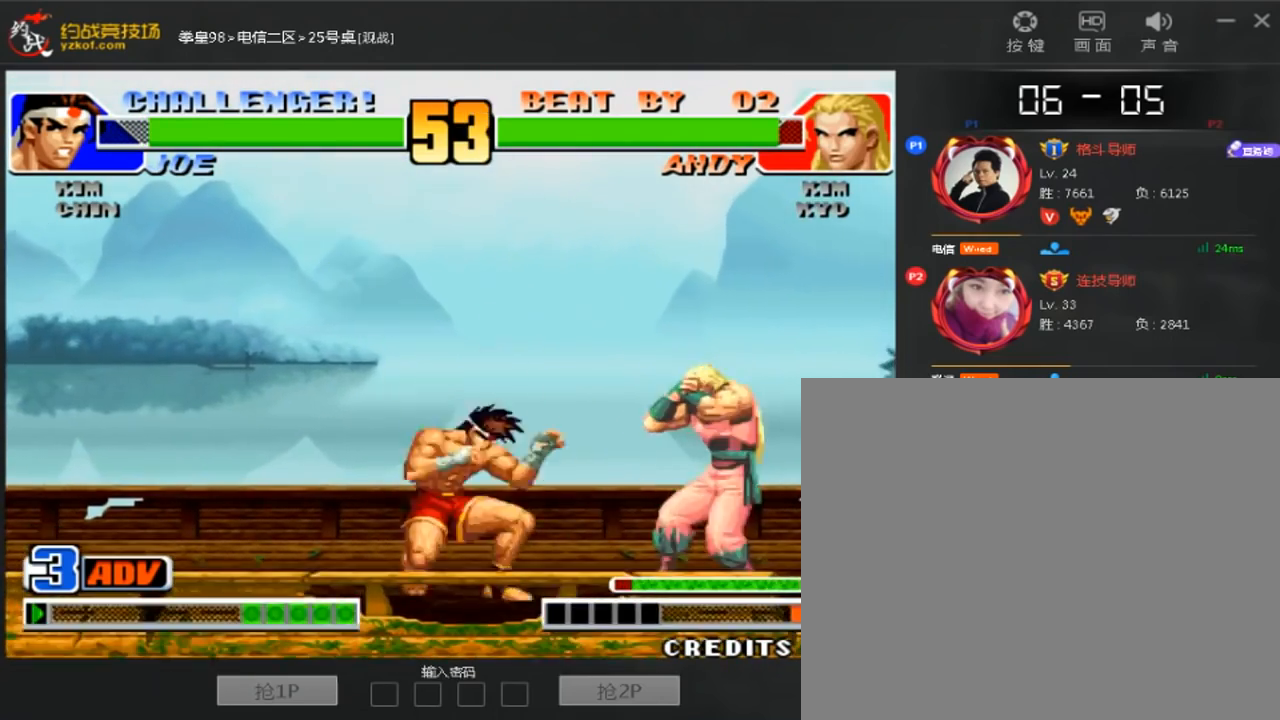
{"dt_ms": 520, "buttons": [], "left_stick": "down-right", "events": [[80, "left_stick", "down-right"]]}
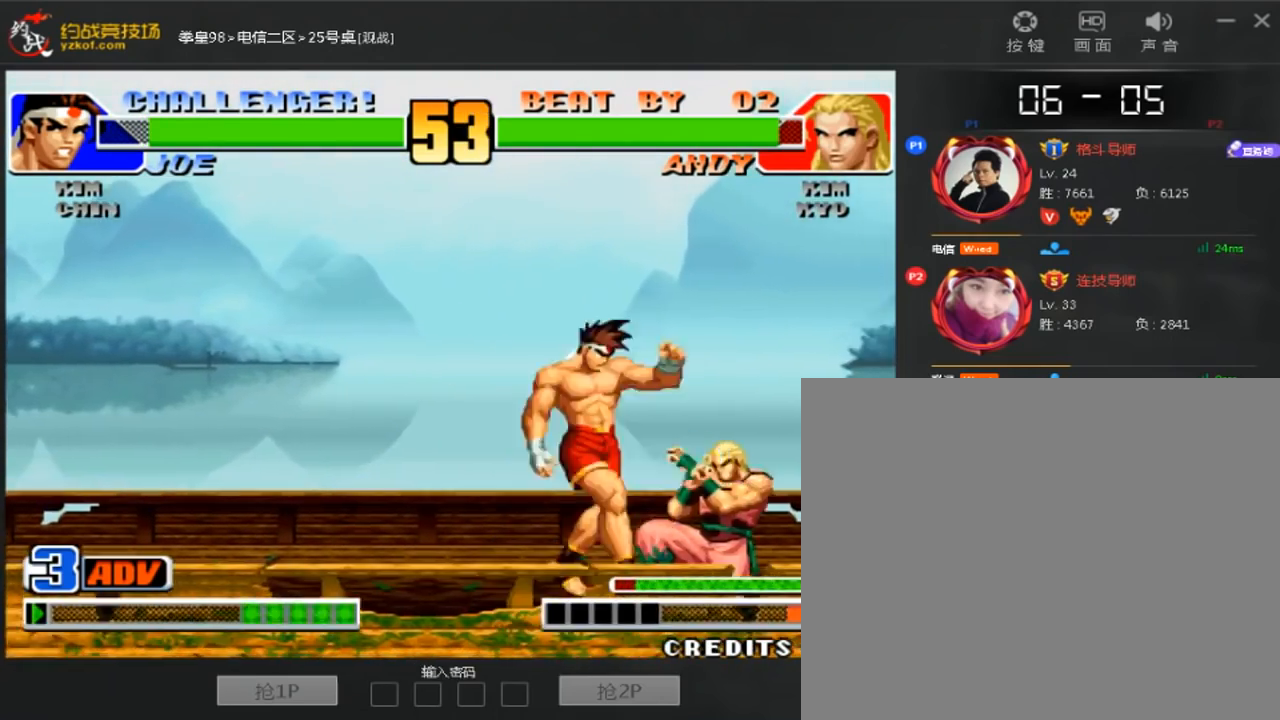
{"dt_ms": 480, "buttons": [], "left_stick": "center", "events": [[440, "left_stick", "center"]]}
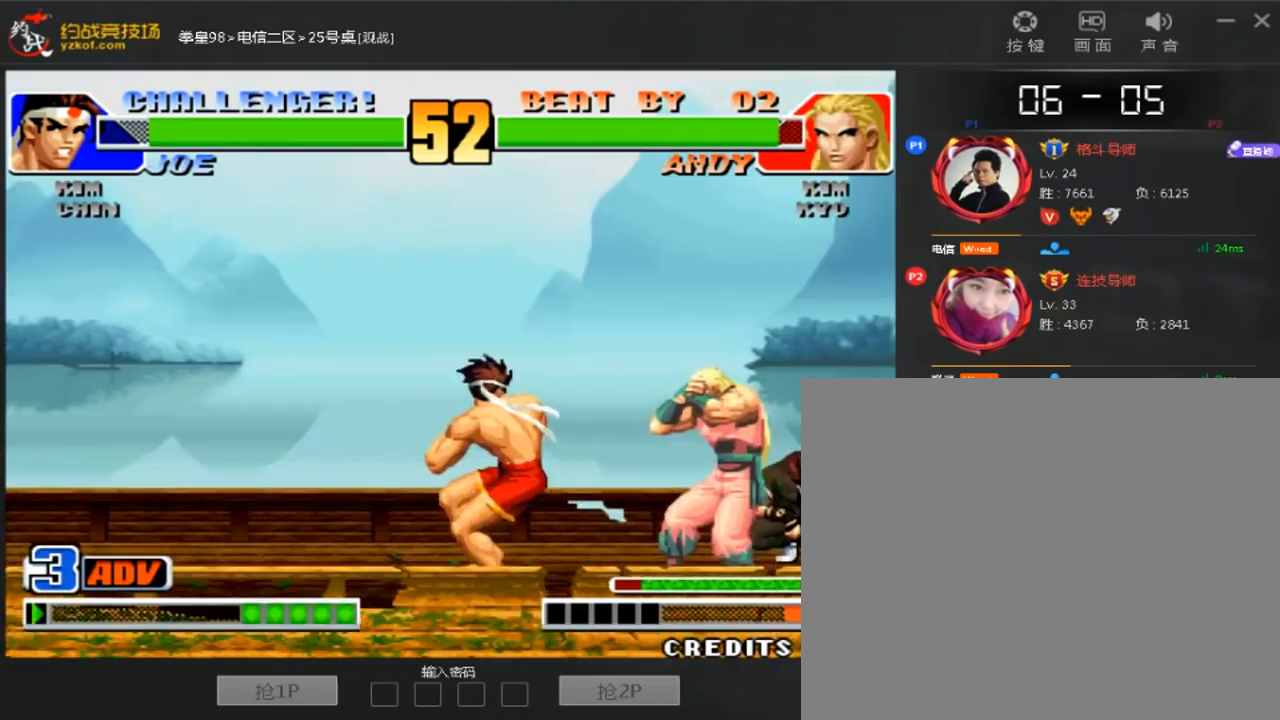
{"dt_ms": 520, "buttons": ["C"], "left_stick": "down-right", "events": [[80, "left_stick", "down-right"], [400, "left_stick", "center"], [480, "left_stick", "down-right"], [520, "C", "down"]]}
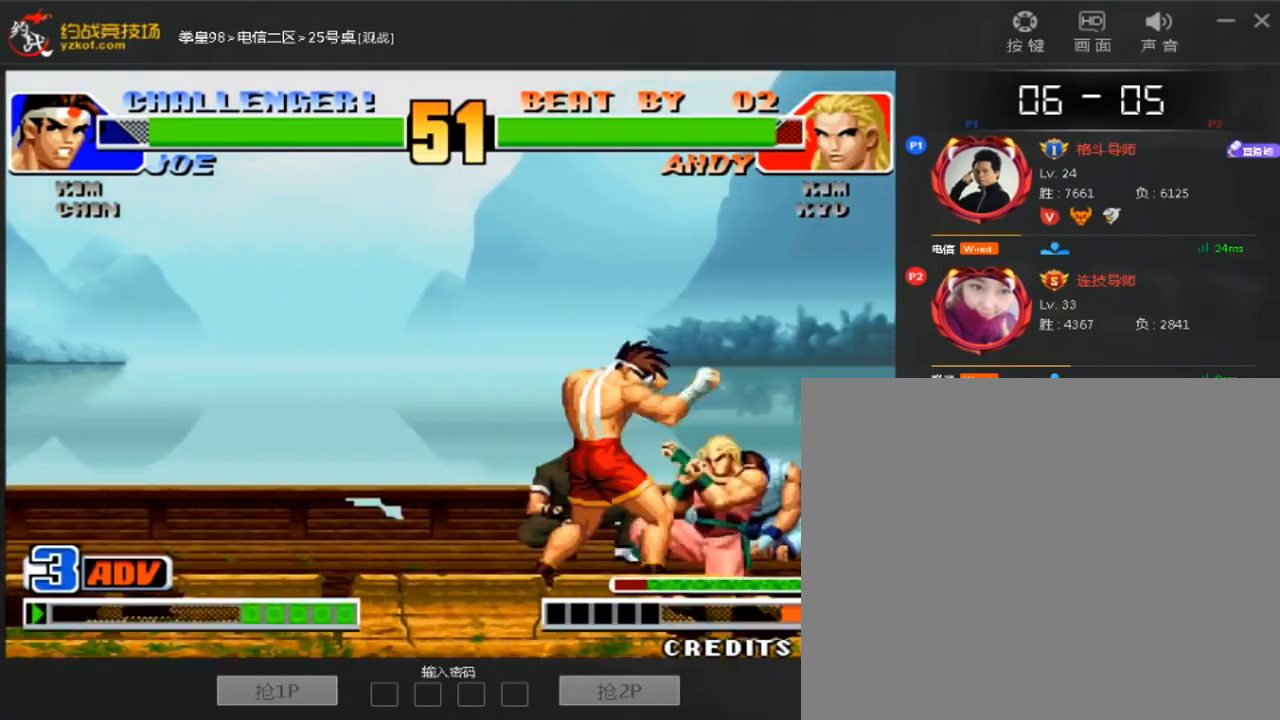
{"dt_ms": 480, "buttons": [], "left_stick": "right", "events": [[80, "C", "up"], [160, "left_stick", "left"], [400, "left_stick", "right"]]}
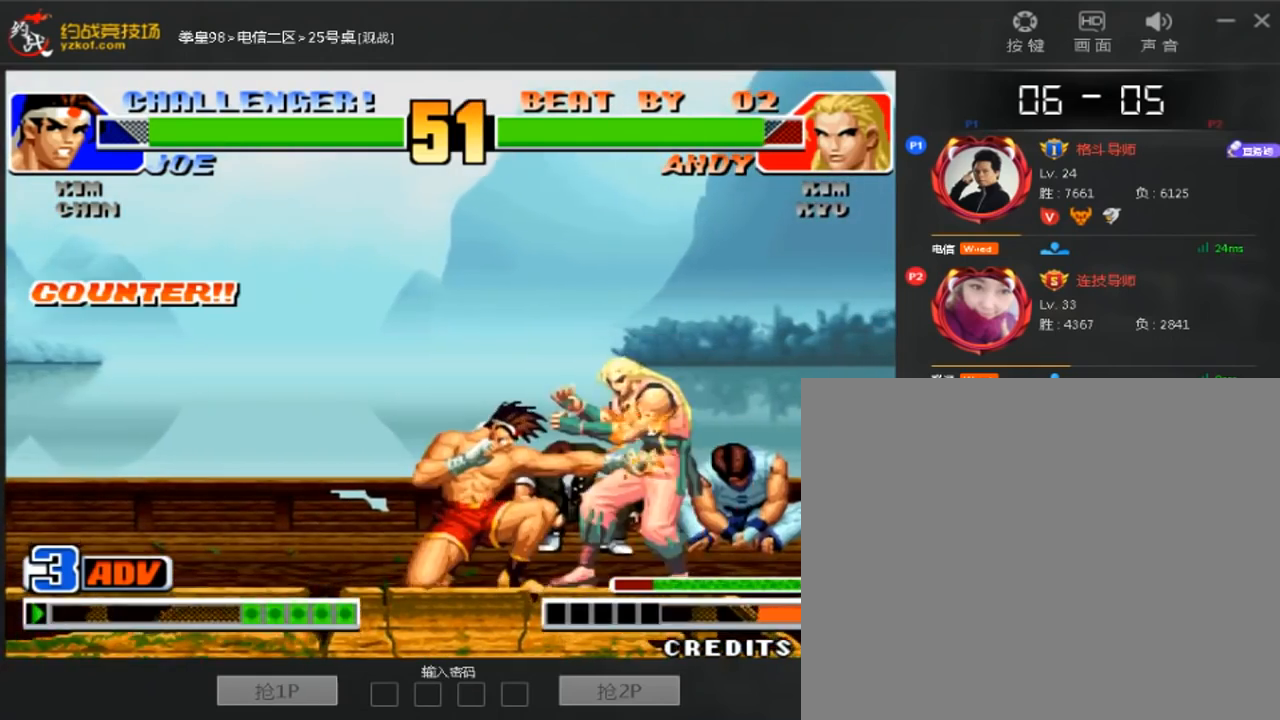
{"dt_ms": 520, "buttons": [], "left_stick": "down-right", "events": [[160, "left_stick", "down-right"]]}
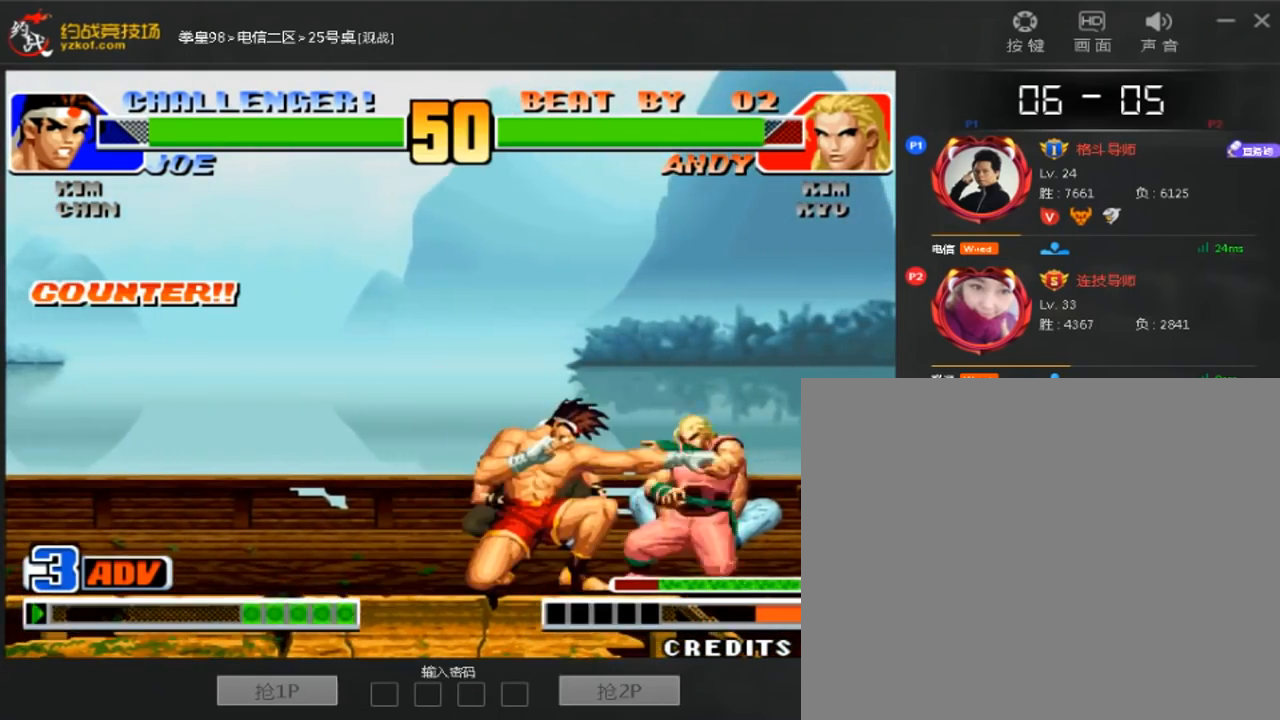
{"dt_ms": 480, "buttons": [], "left_stick": "down-right", "events": []}
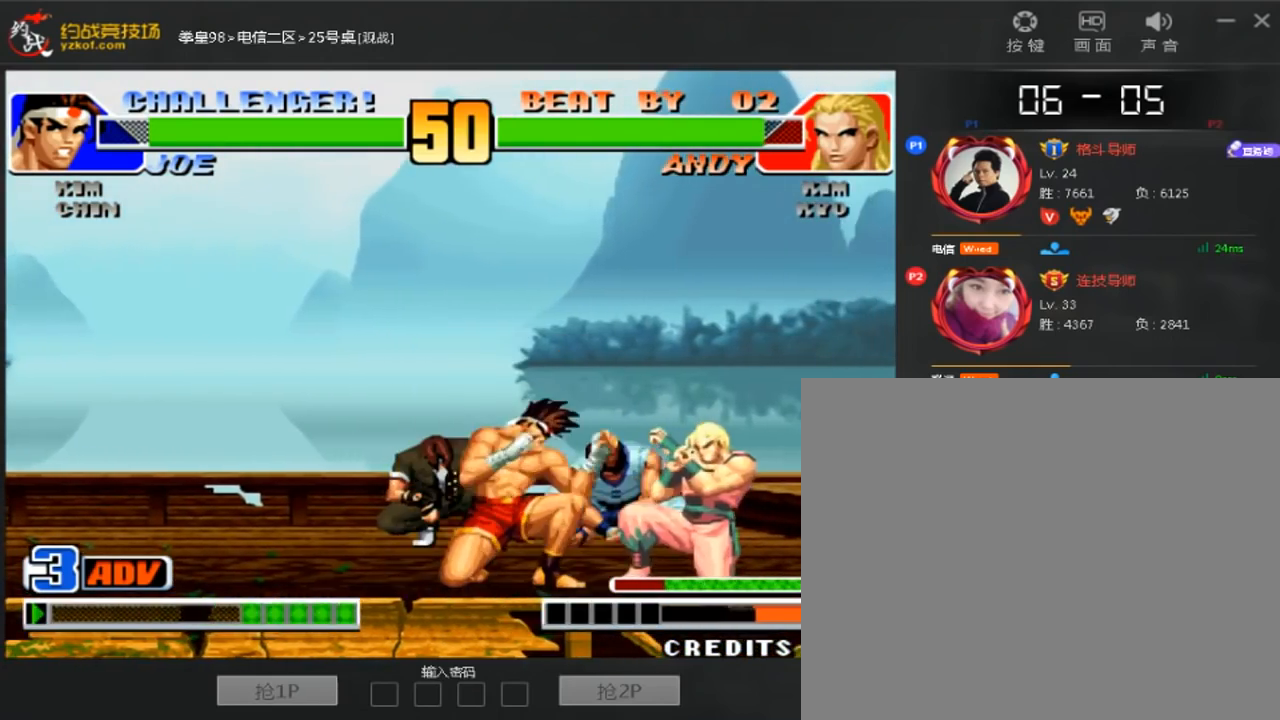
{"dt_ms": 520, "buttons": [], "left_stick": "center", "events": [[160, "left_stick", "center"]]}